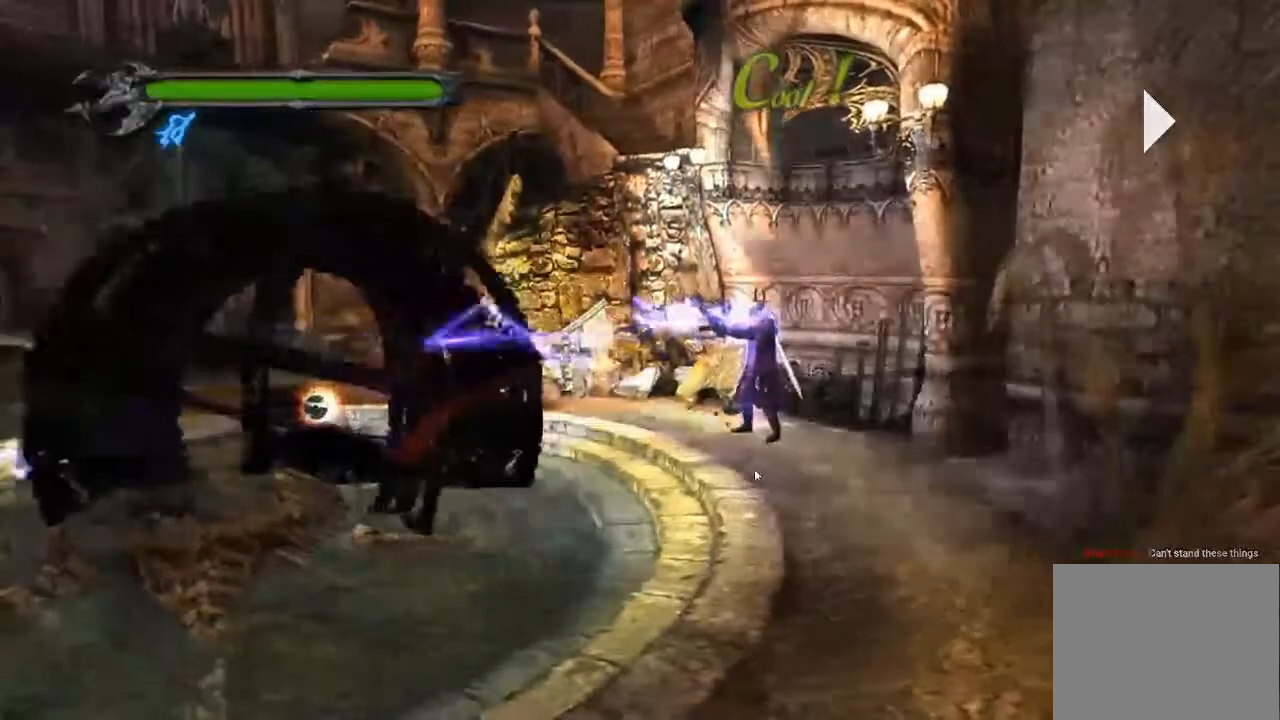
Gameplay with a controller (PlayStation layout); each line is a JSON object with the inputs held at the frame after it. "events" lists button and stick changes between this image and that frame as [ms after this image, input, new state], when the widget could be followed in between. Not read: L3 R3 right_stick.
{"buttons": ["R1"], "left_stick": "left", "events": [[117, "left_stick", "down-left"], [217, "left_stick", "left"], [501, "R1", "down"]]}
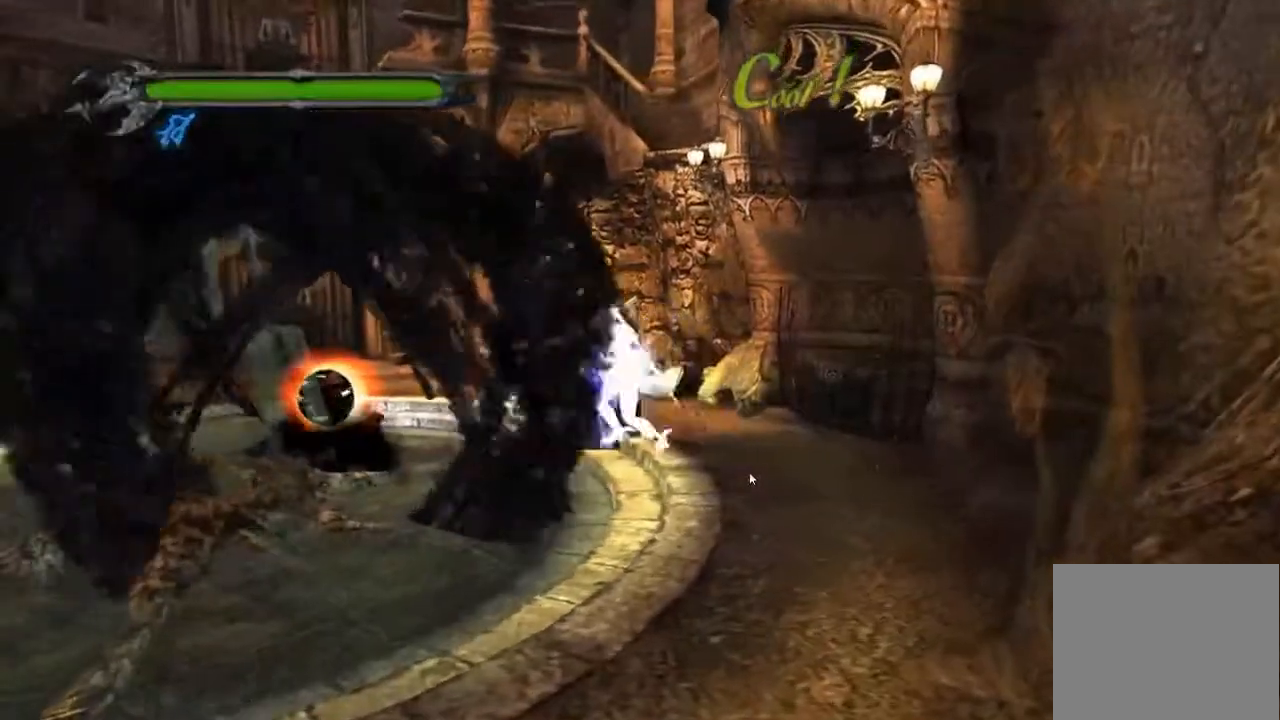
{"buttons": [], "left_stick": "left", "events": [[83, "R1", "up"]]}
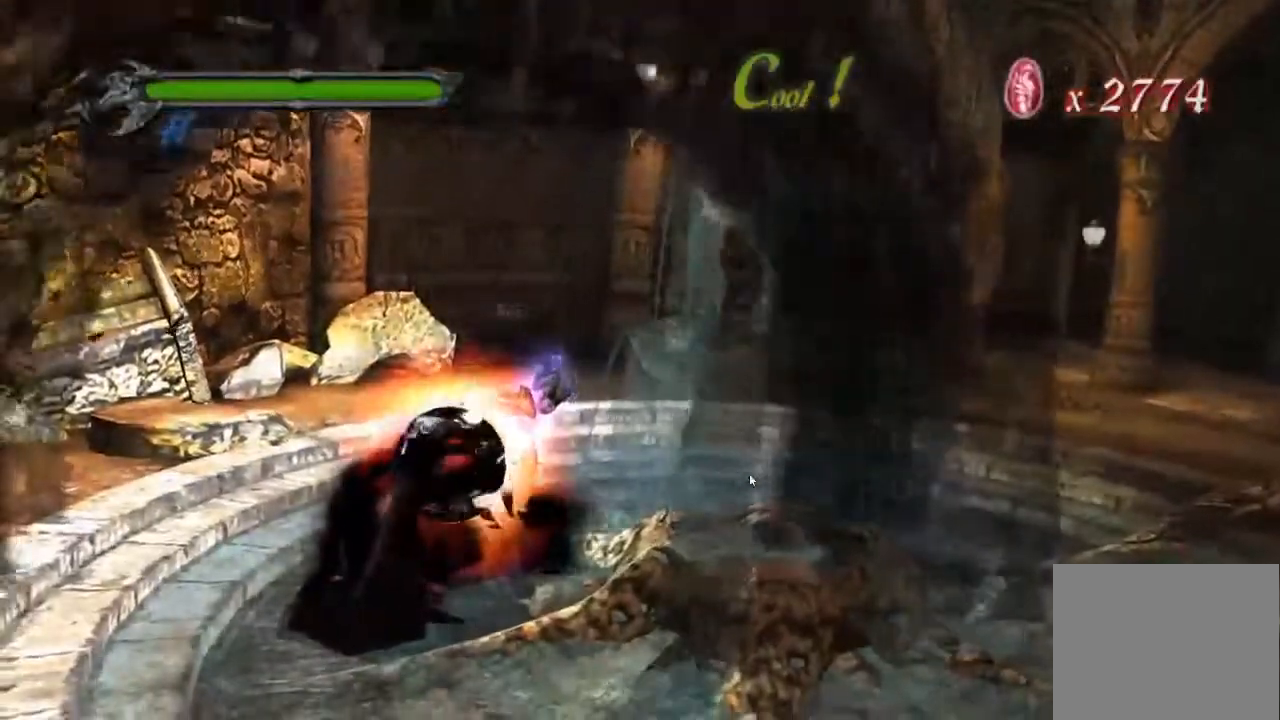
{"buttons": [], "left_stick": "down-left", "events": [[84, "left_stick", "down-left"]]}
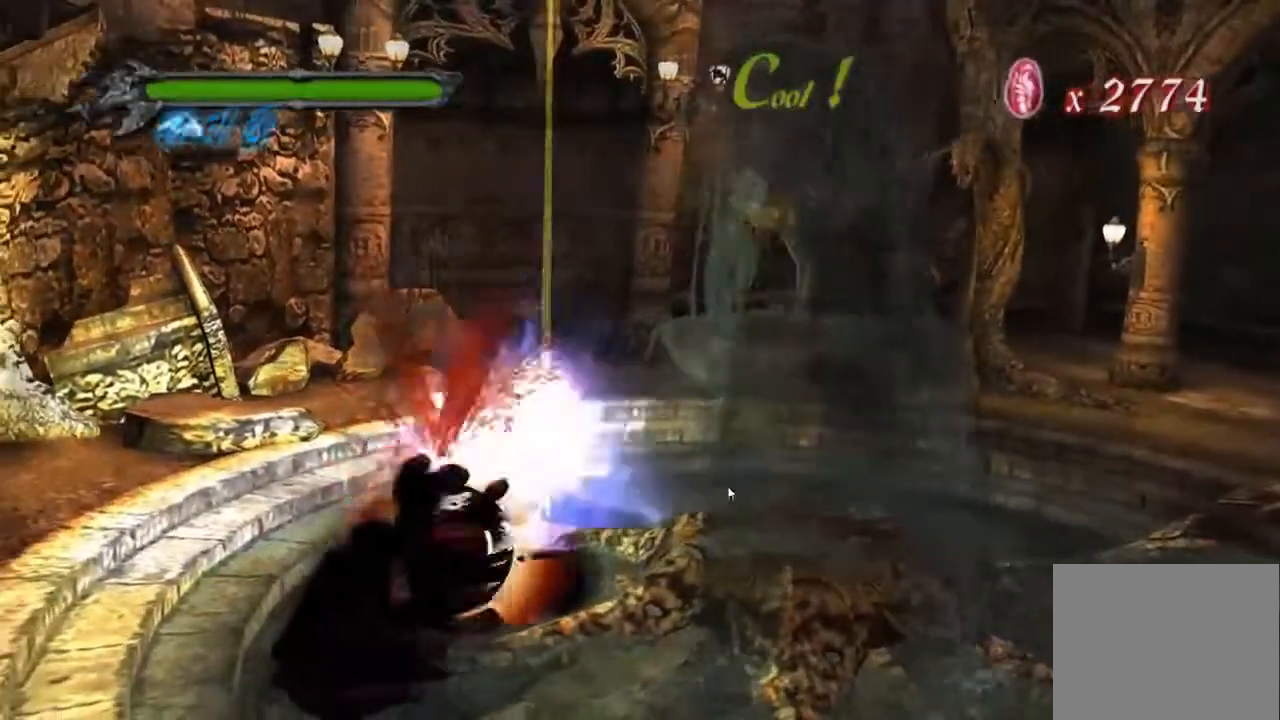
{"buttons": [], "left_stick": "down-left", "events": []}
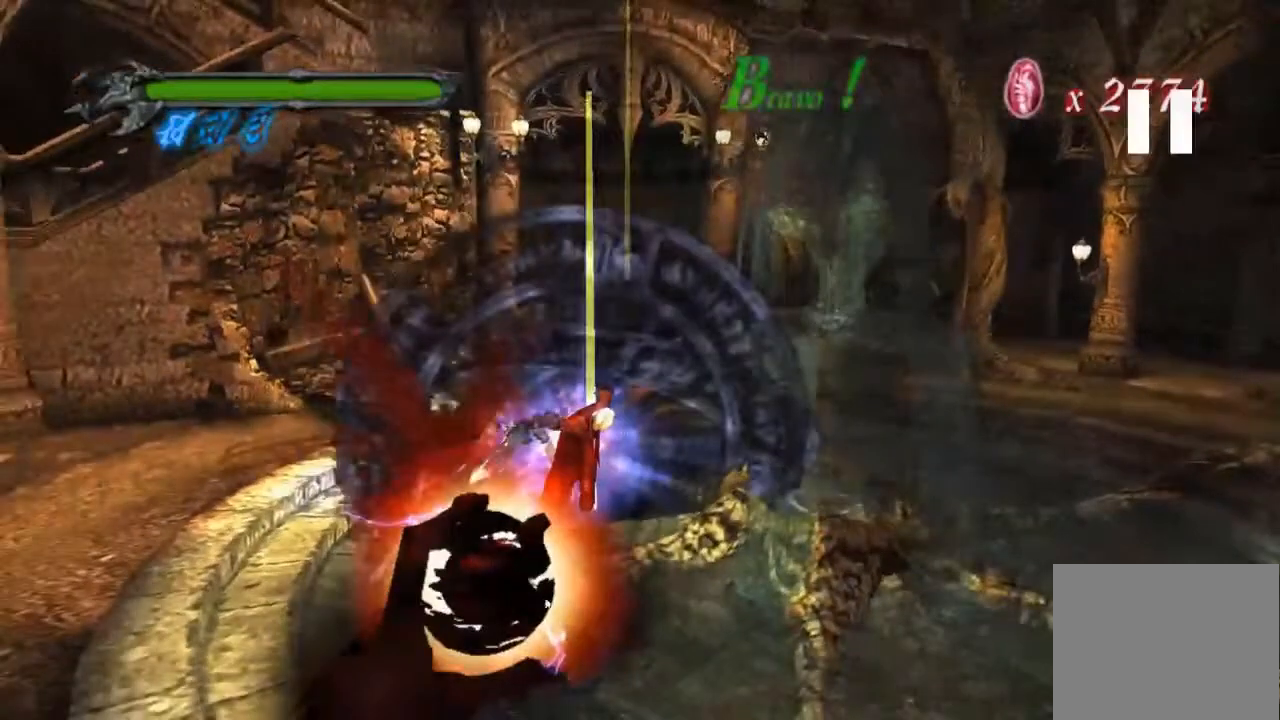
{"buttons": [], "left_stick": "down-left", "events": []}
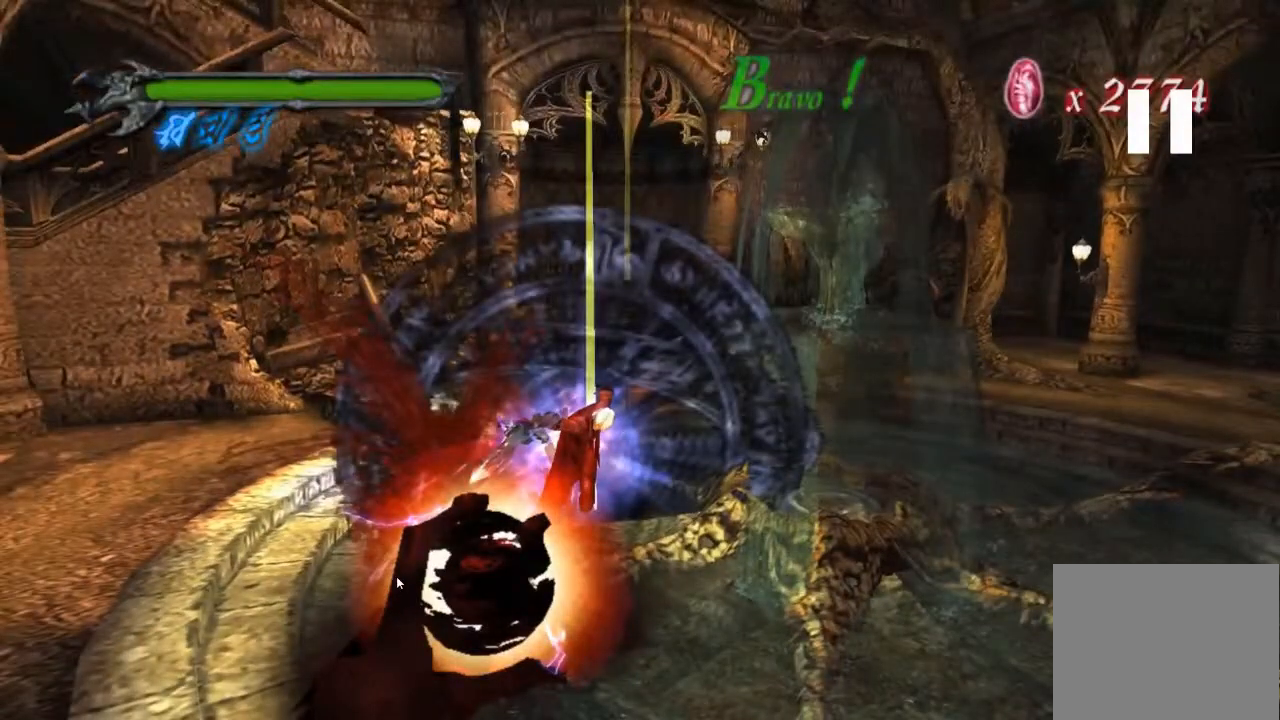
{"buttons": [], "left_stick": "down-left", "events": []}
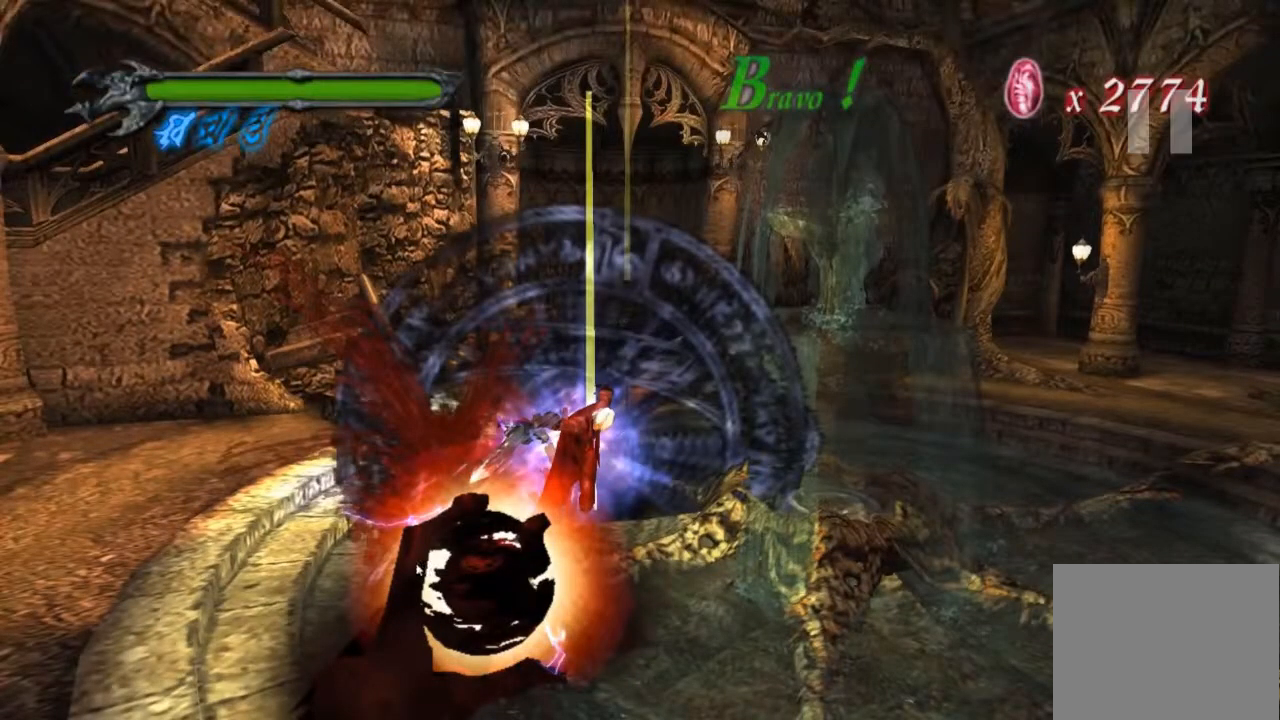
{"buttons": [], "left_stick": "down-left", "events": []}
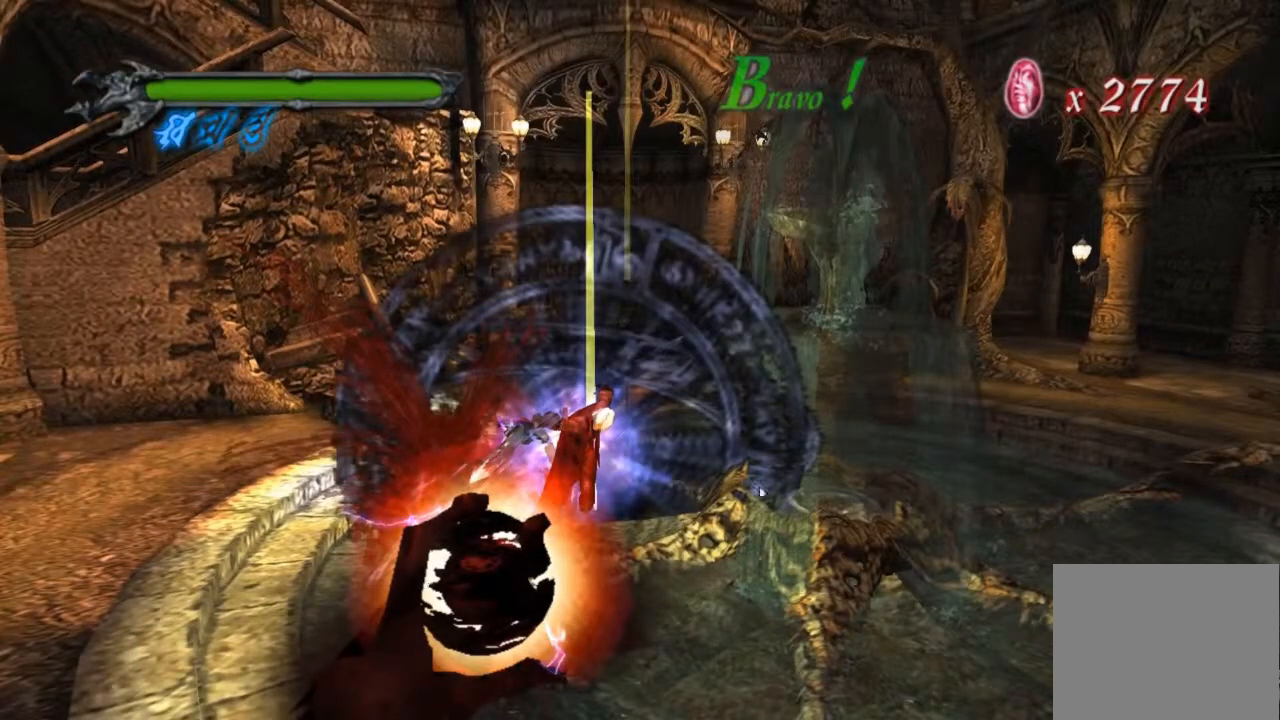
{"buttons": [], "left_stick": "left", "events": [[183, "left_stick", "left"]]}
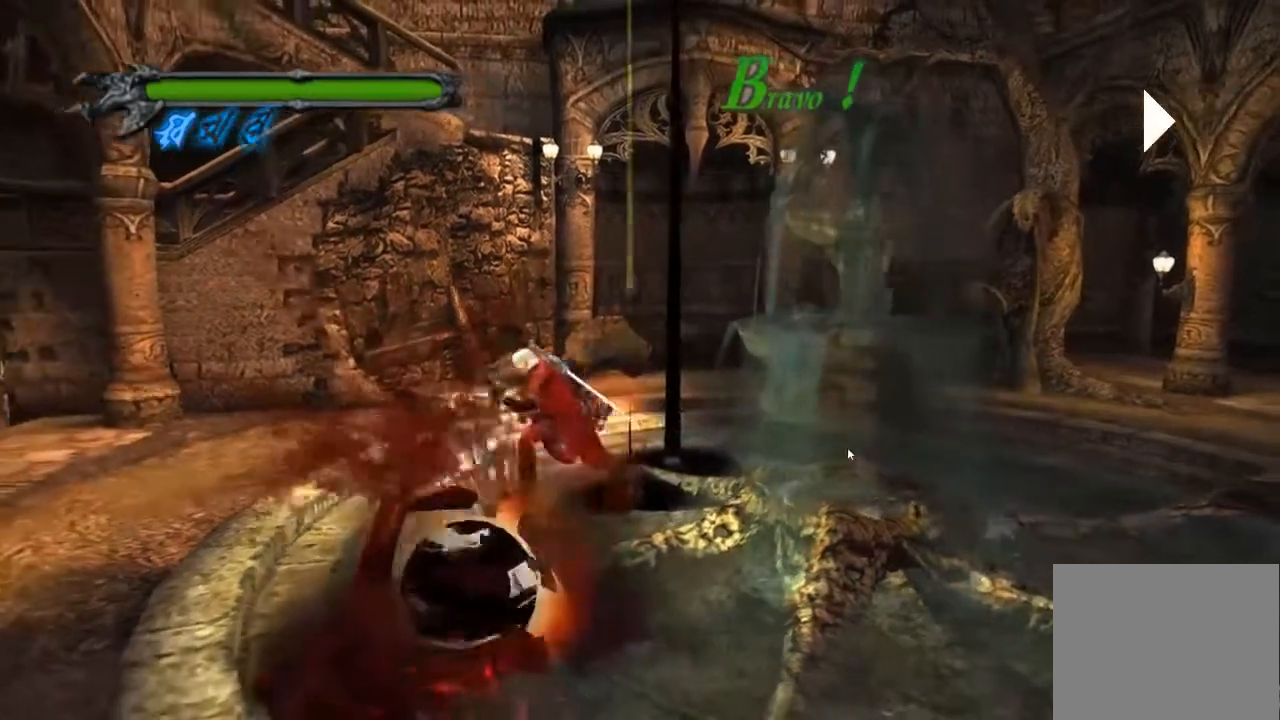
{"buttons": [], "left_stick": "center"}
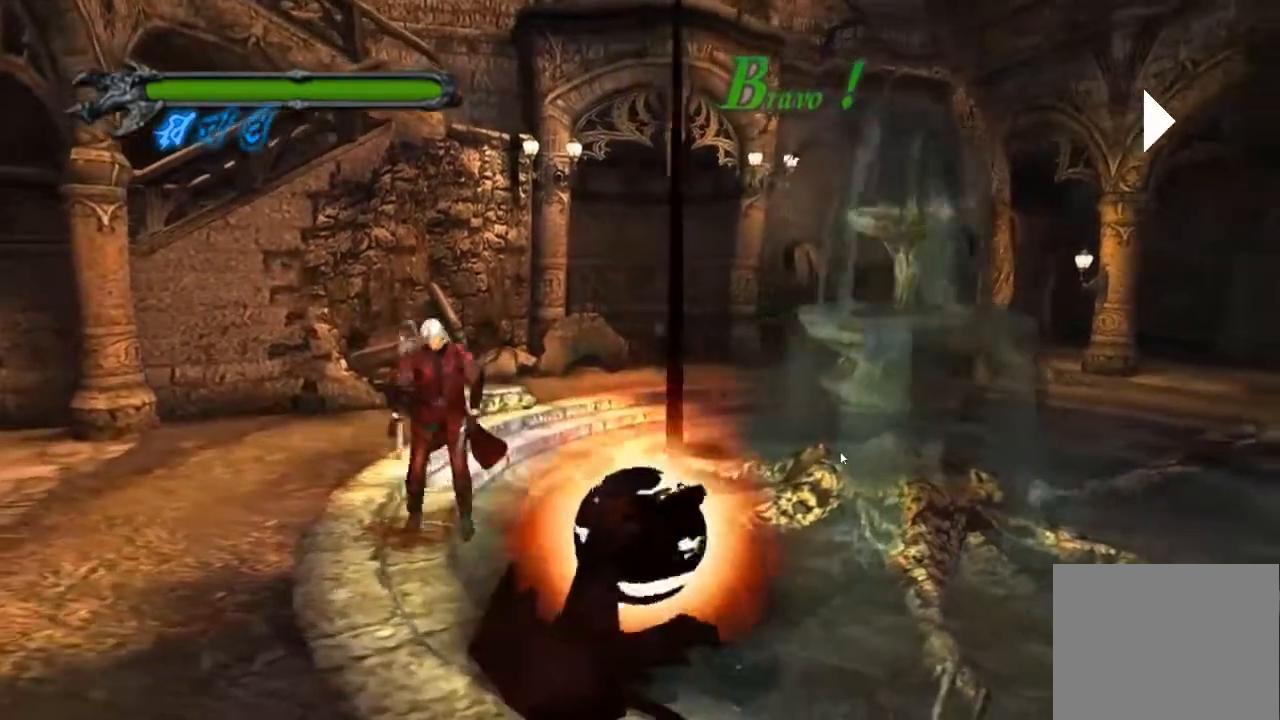
{"buttons": [], "left_stick": "center"}
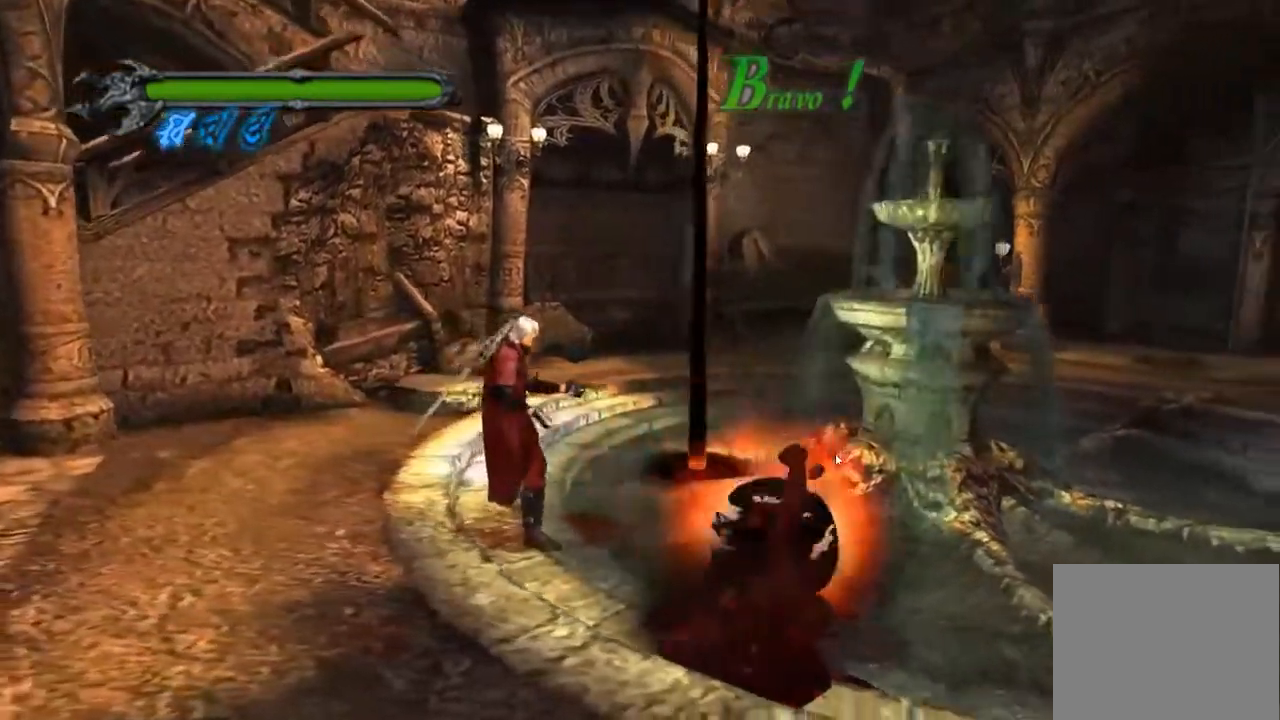
{"buttons": [], "left_stick": "center", "events": []}
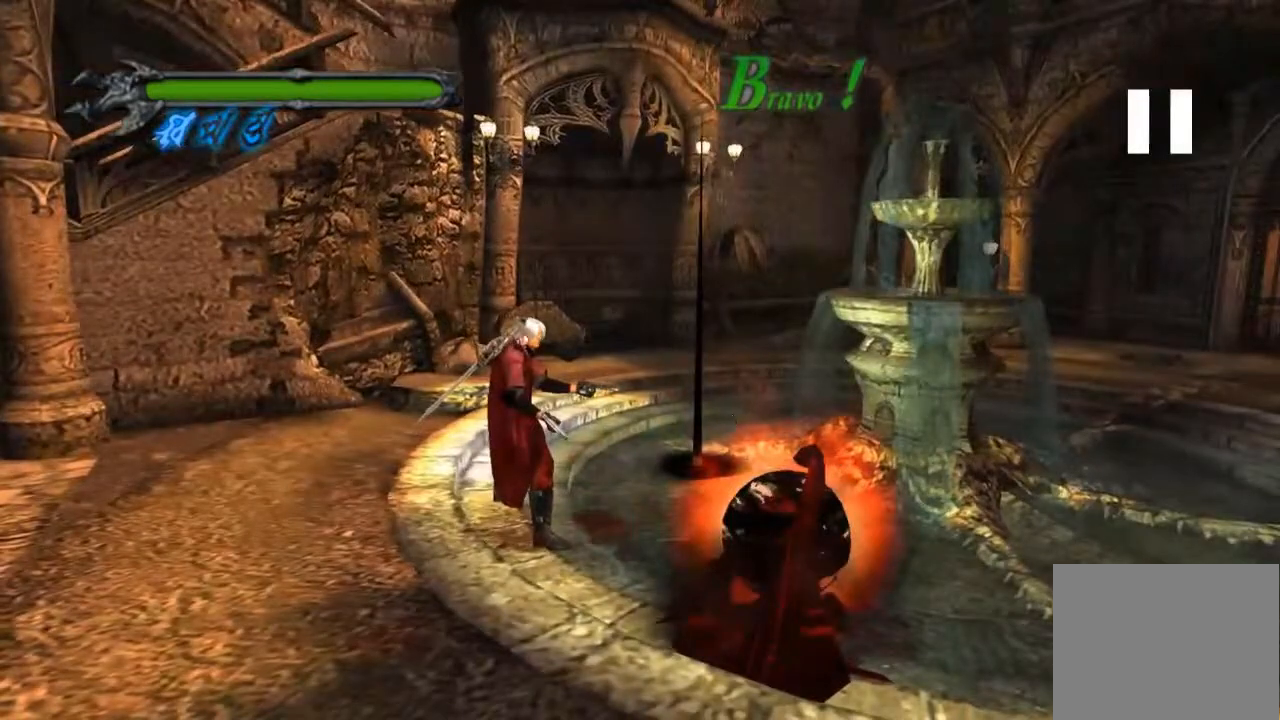
{"buttons": [], "left_stick": "center", "events": []}
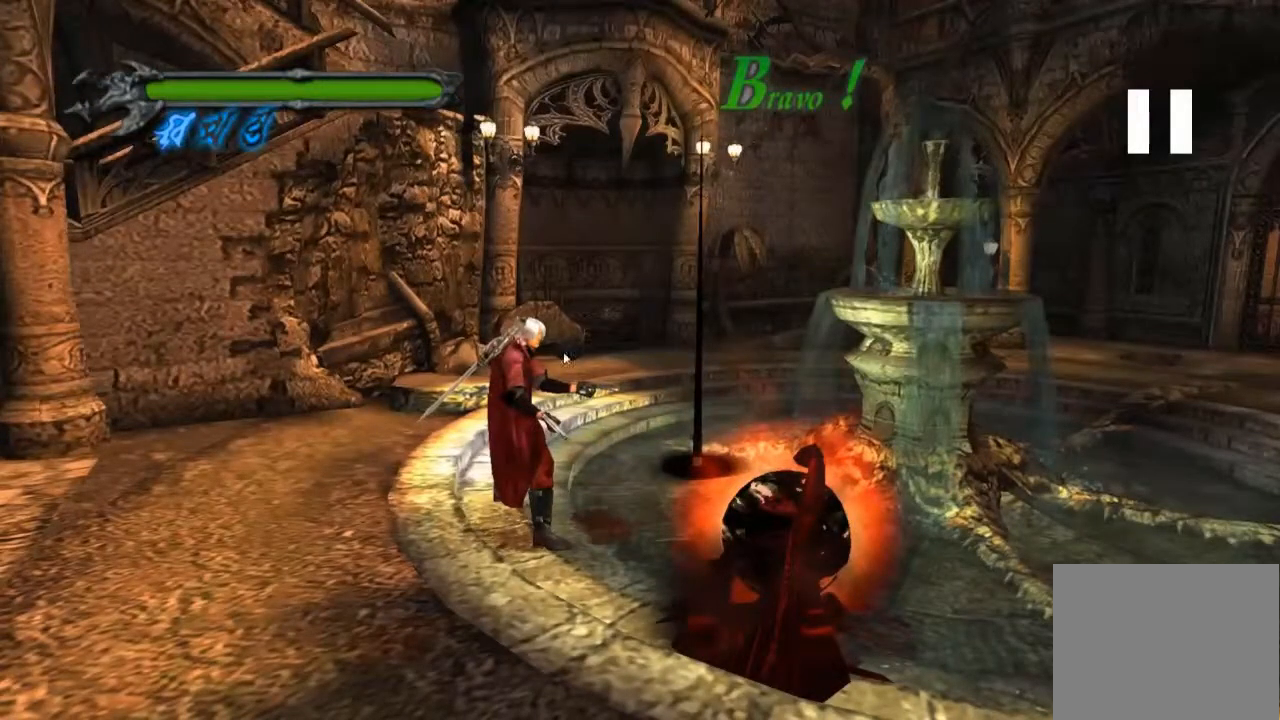
{"buttons": [], "left_stick": "center", "events": []}
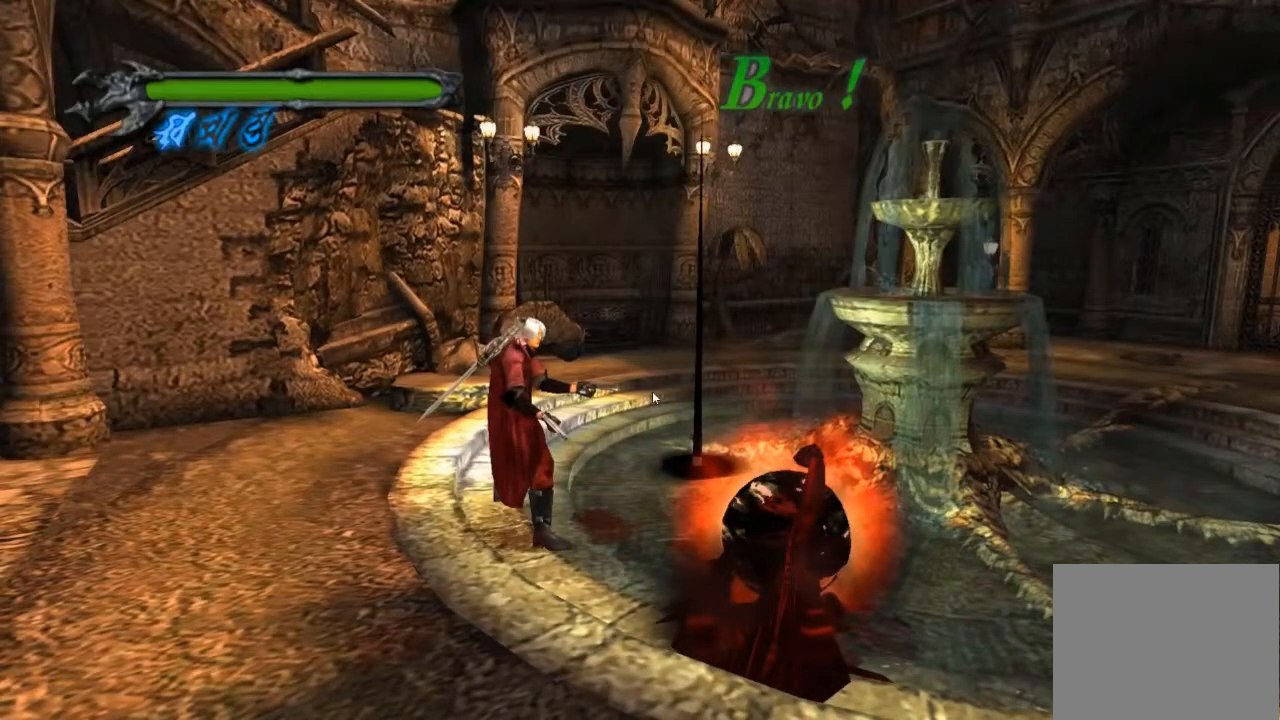
{"buttons": [], "left_stick": "center", "events": []}
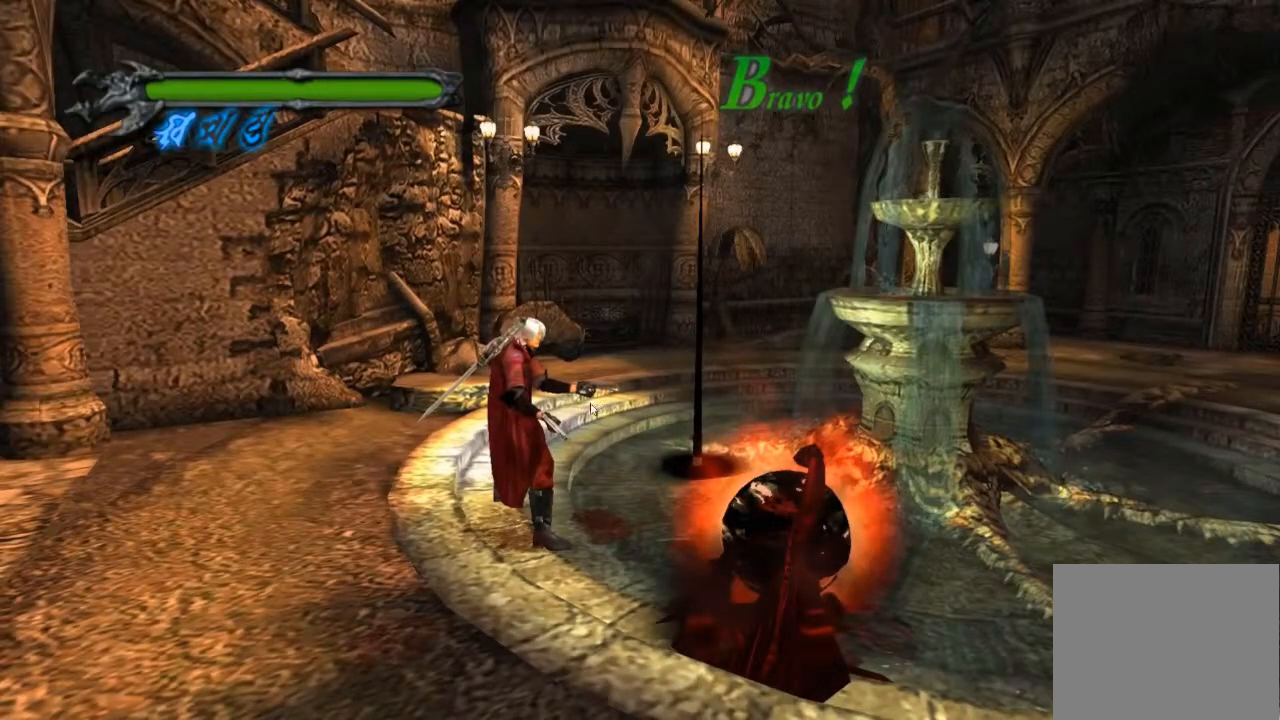
{"buttons": [], "left_stick": "center", "events": [[150, "R1", "down"], [267, "R1", "up"]]}
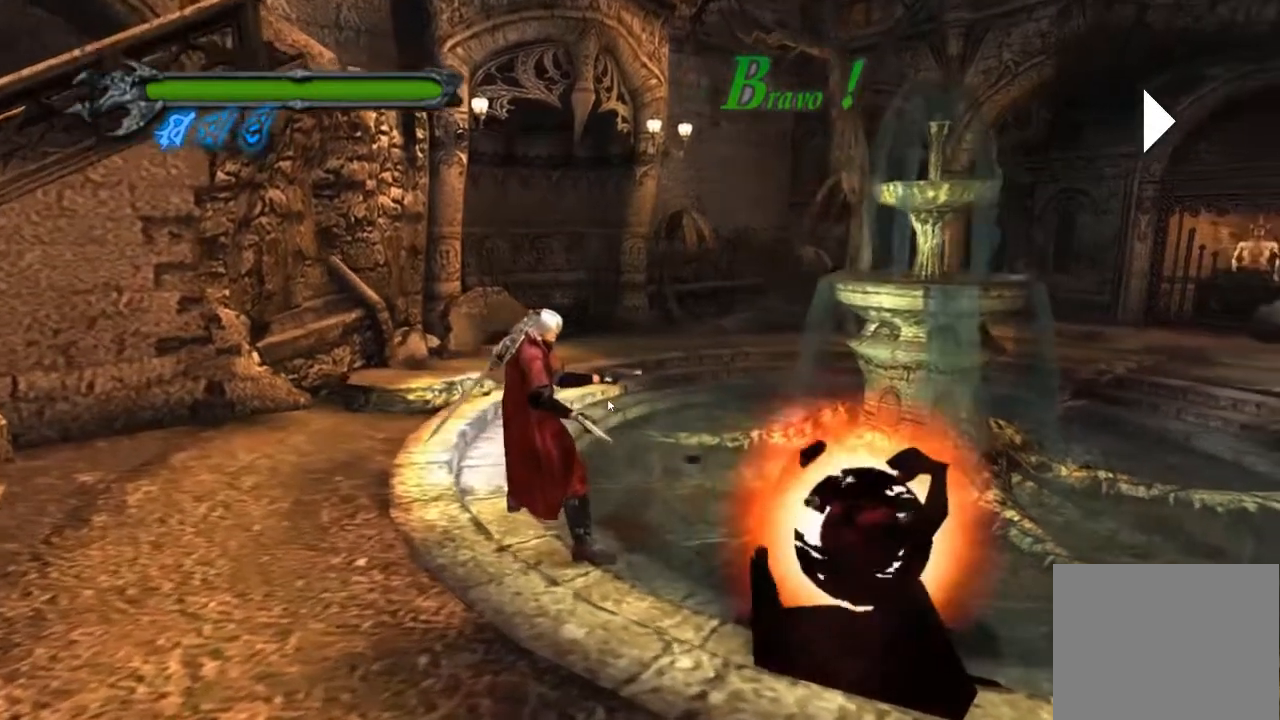
{"buttons": [], "left_stick": "center", "events": []}
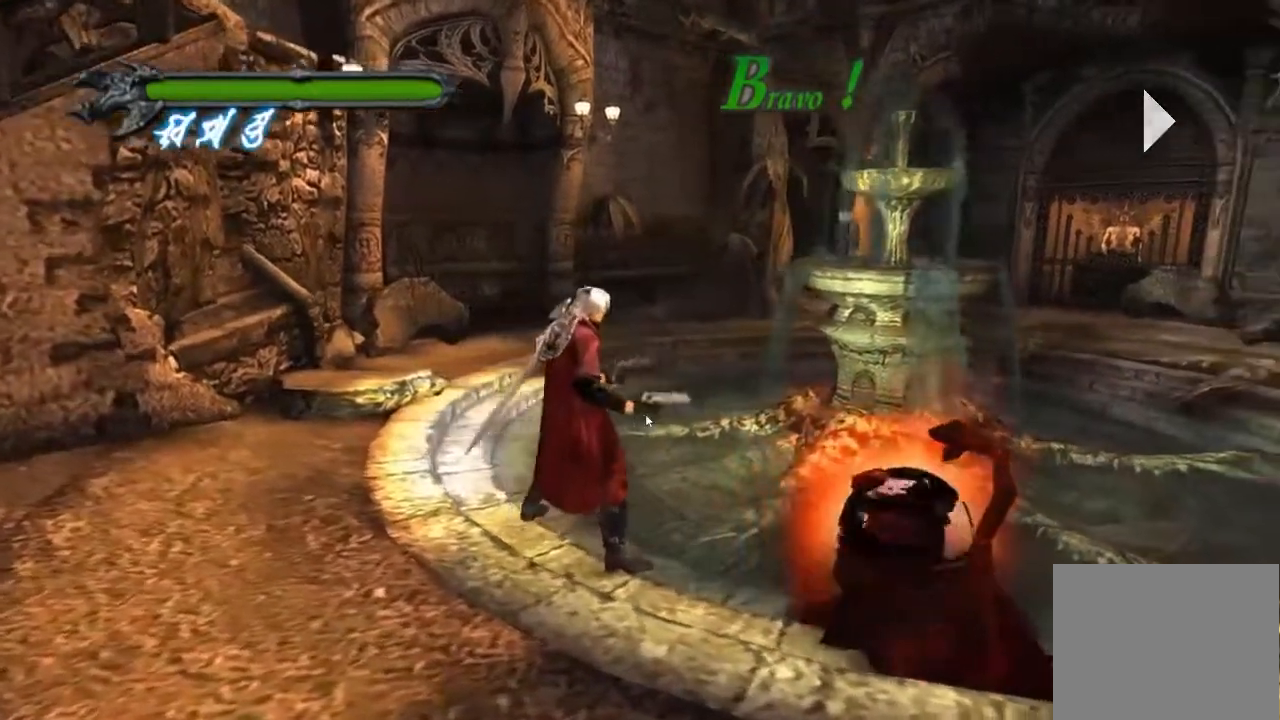
{"buttons": [], "left_stick": "up-left"}
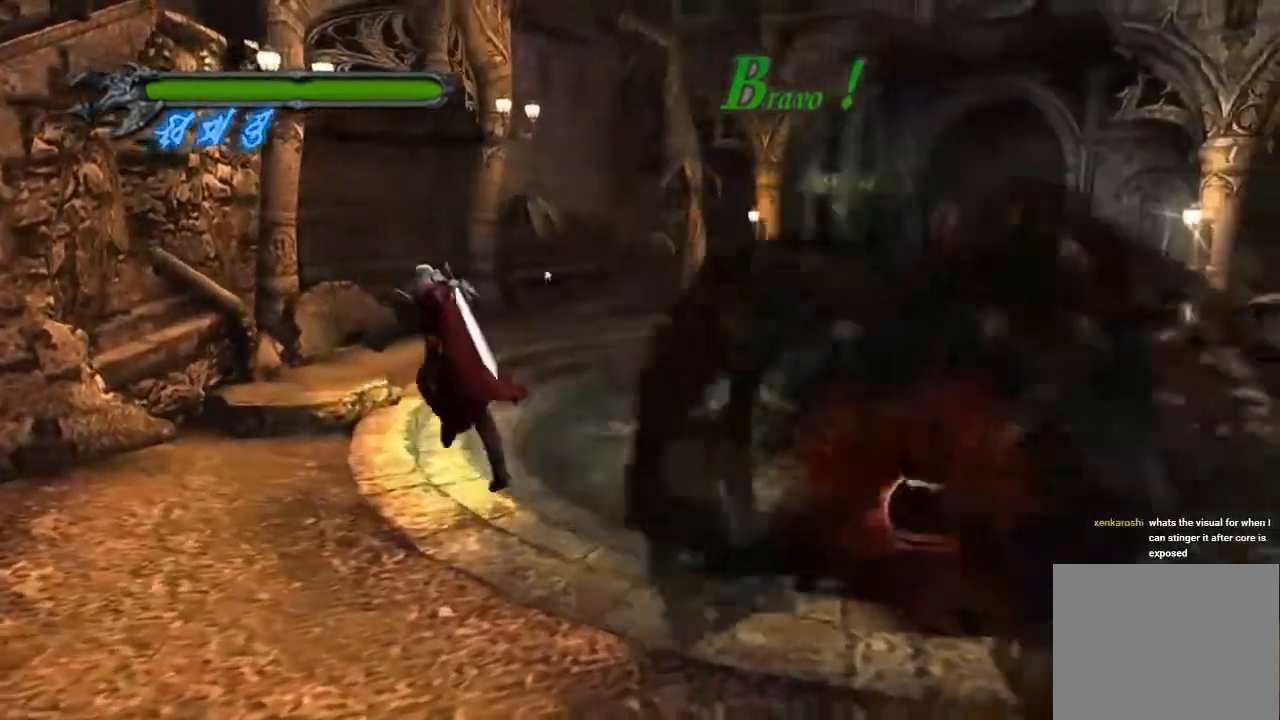
{"buttons": [], "left_stick": "up-left", "events": []}
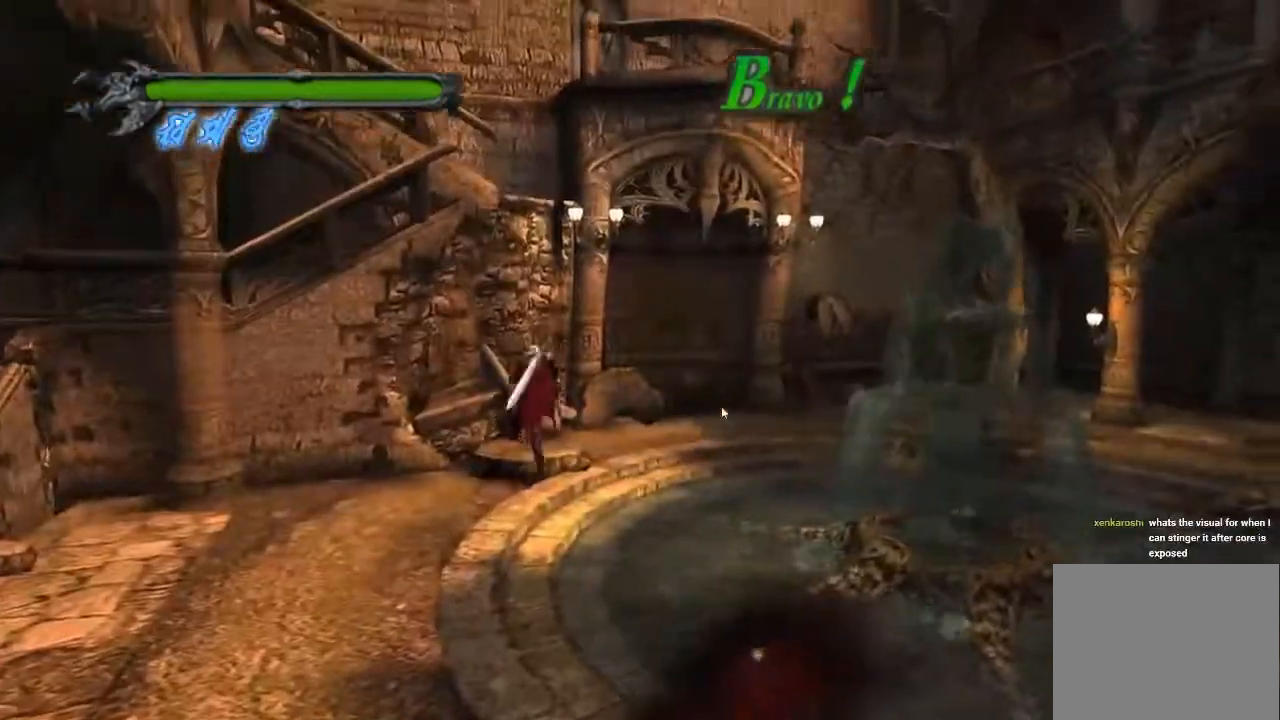
{"buttons": ["CROSS"], "left_stick": "up-left", "events": [[417, "CROSS", "down"]]}
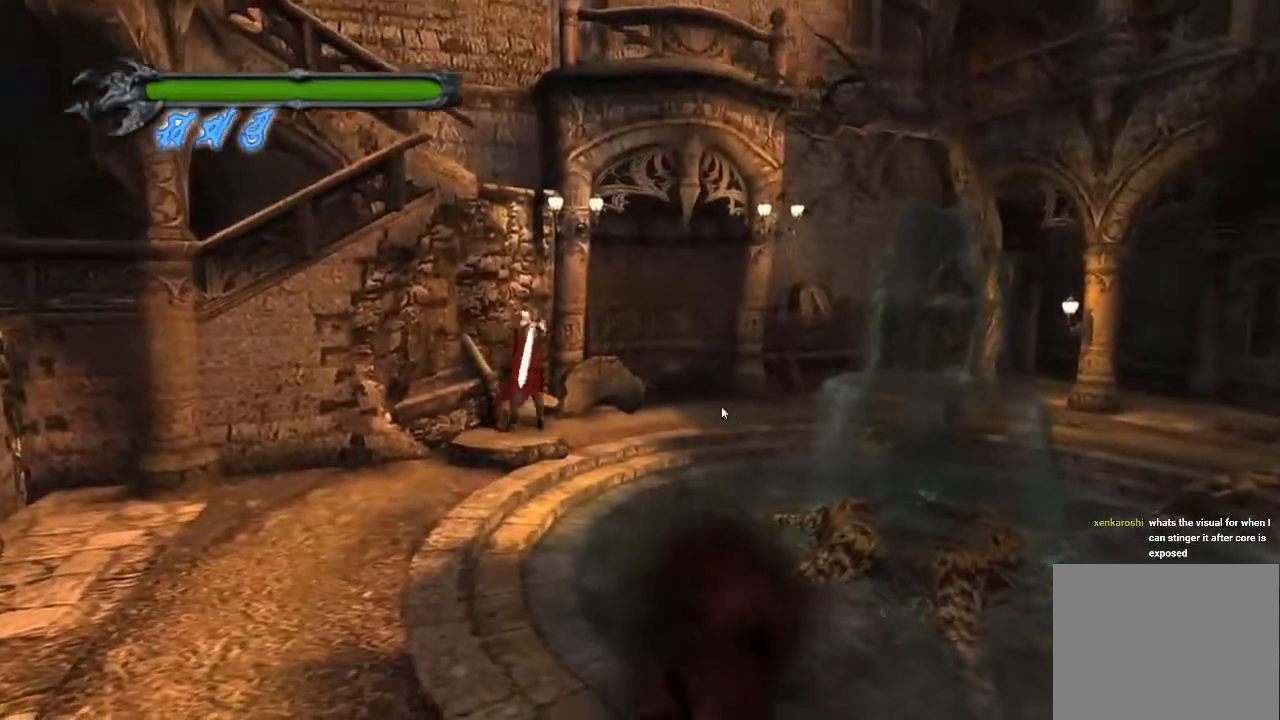
{"buttons": [], "left_stick": "up-left", "events": [[434, "CROSS", "up"]]}